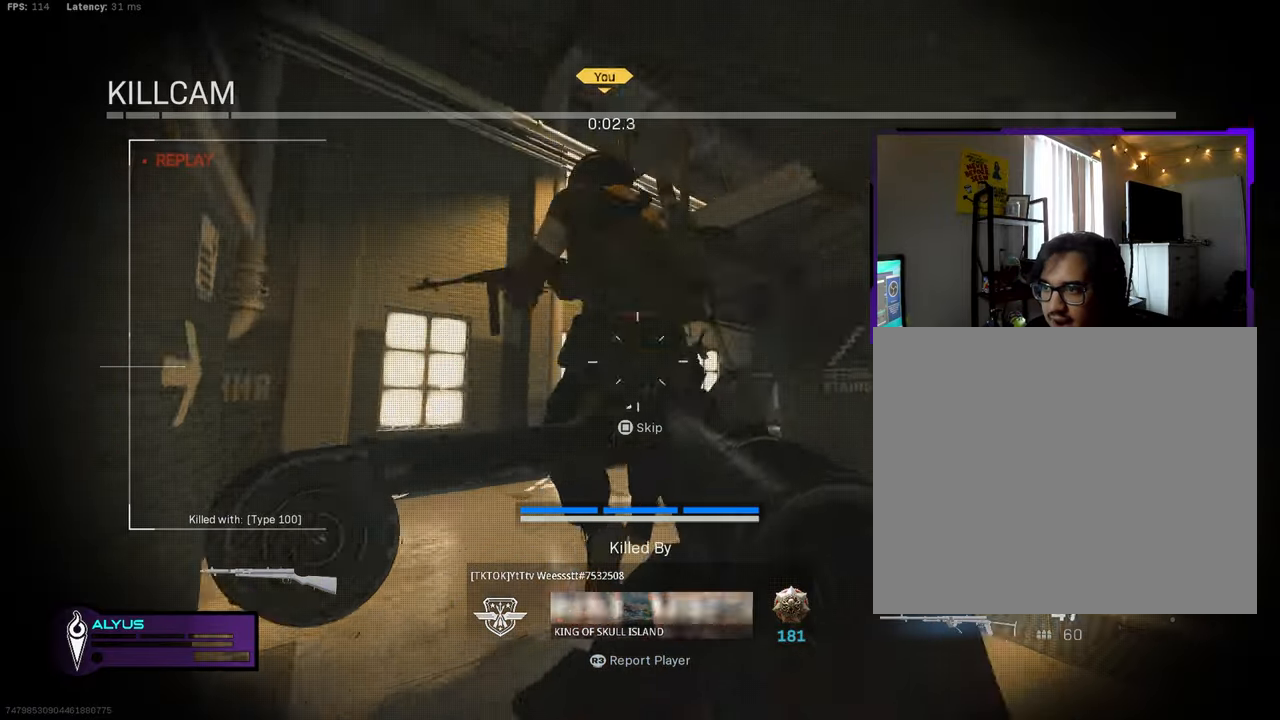
Gameplay with a controller (PlayStation layout); each line is a JSON object with the inputs held at the frame after it. "events" lists button and stick changes between this image and that frame as [ms after this image, input, new state], when the widget could be followed in between.
{"buttons": ["SQUARE"], "left_stick": "center", "right_stick": "center", "events": [[450, "SQUARE", "down"]]}
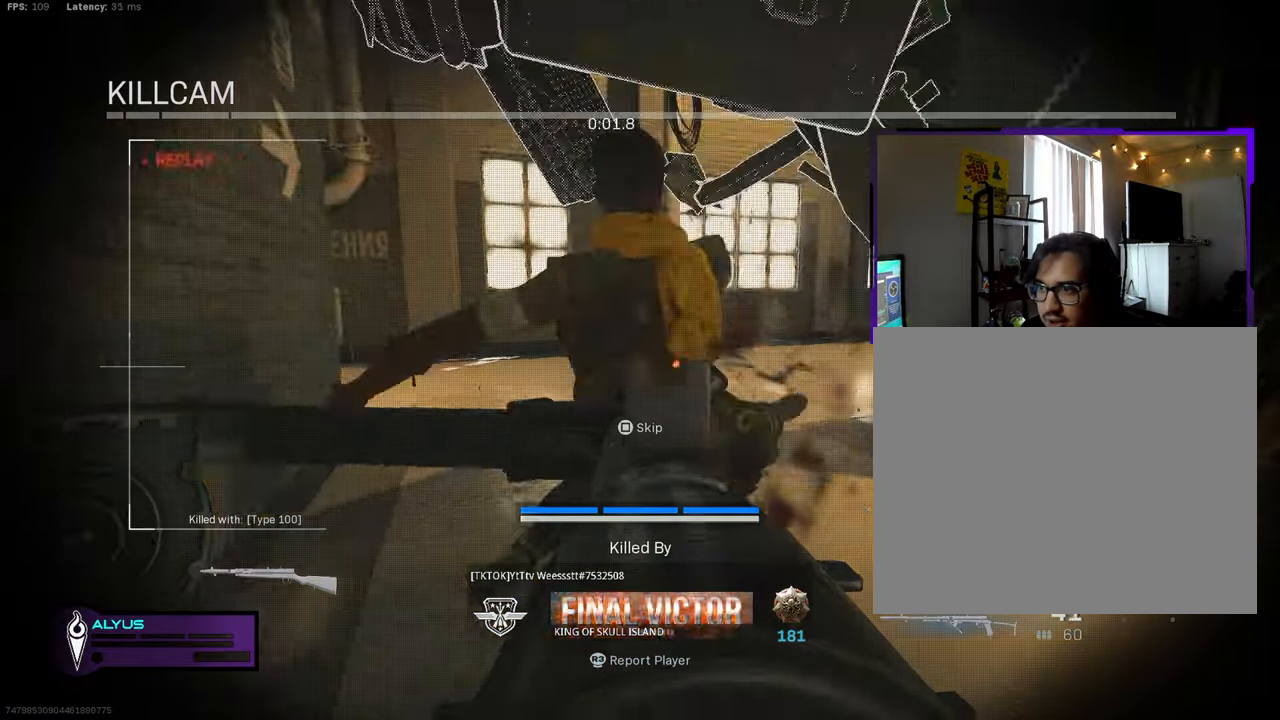
{"buttons": [], "left_stick": "center", "right_stick": "center", "events": [[150, "SQUARE", "up"]]}
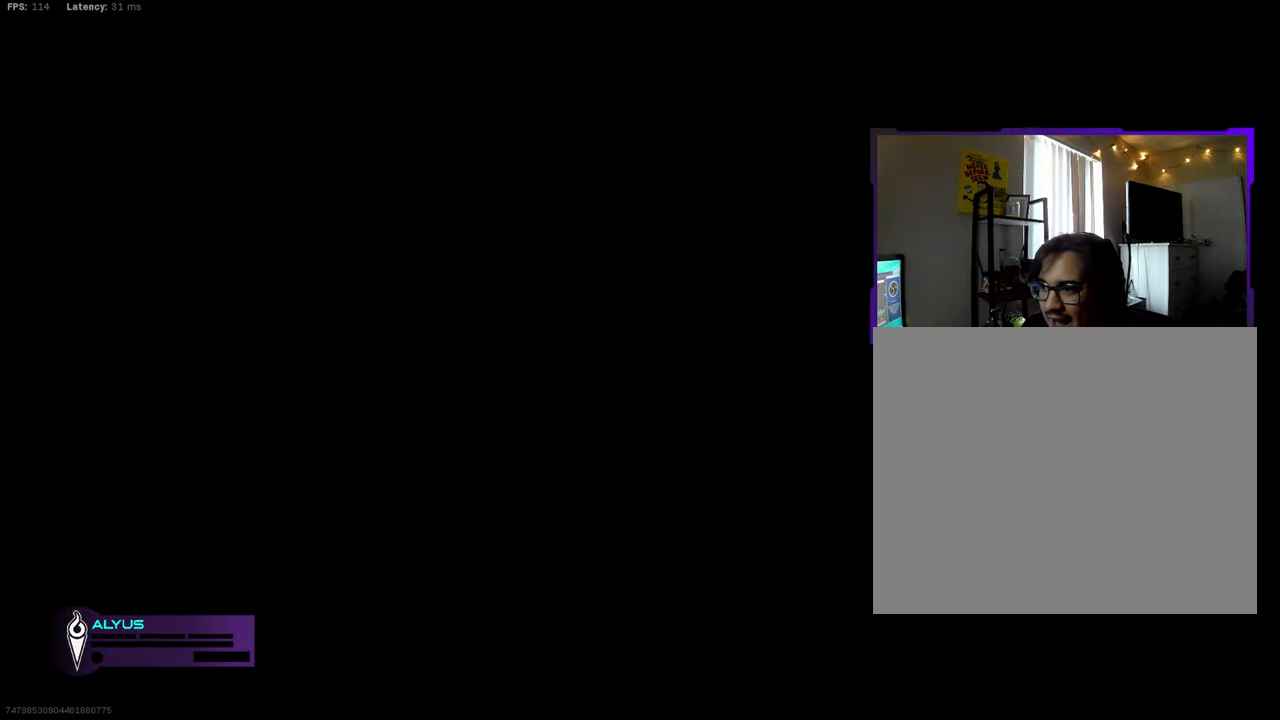
{"buttons": [], "left_stick": "center", "right_stick": "center", "events": []}
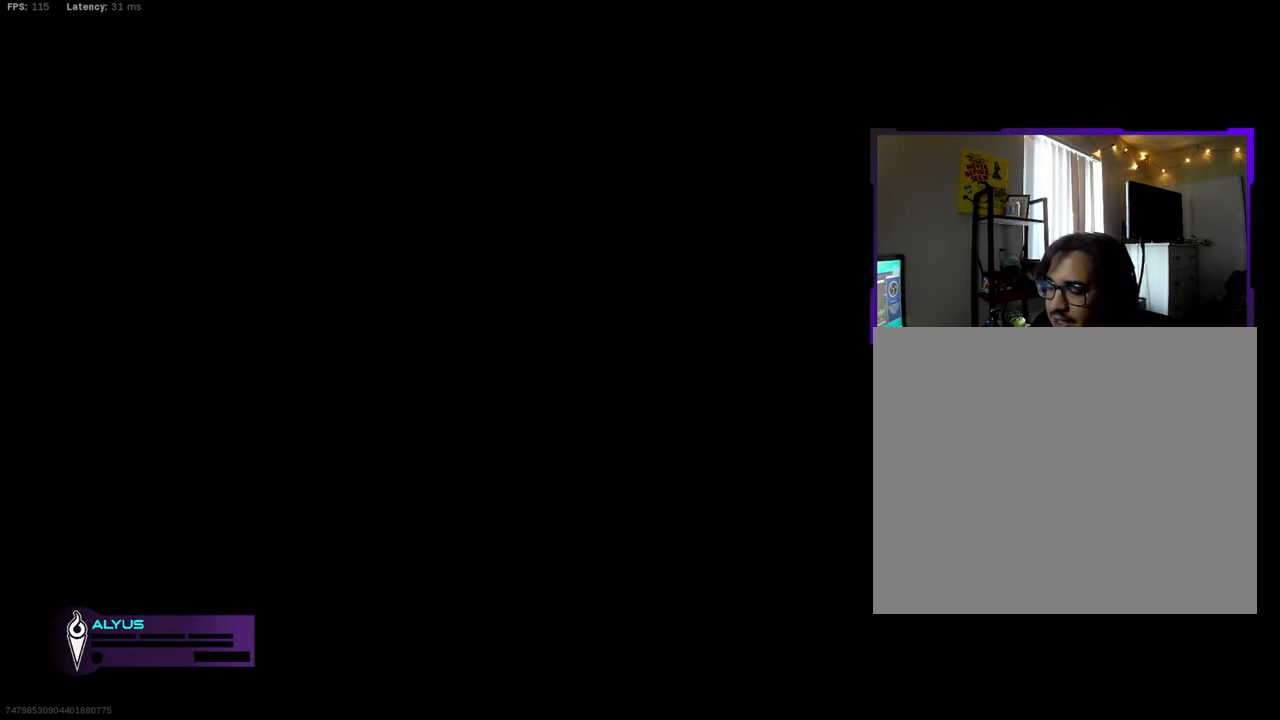
{"buttons": [], "left_stick": "center", "right_stick": "center", "events": []}
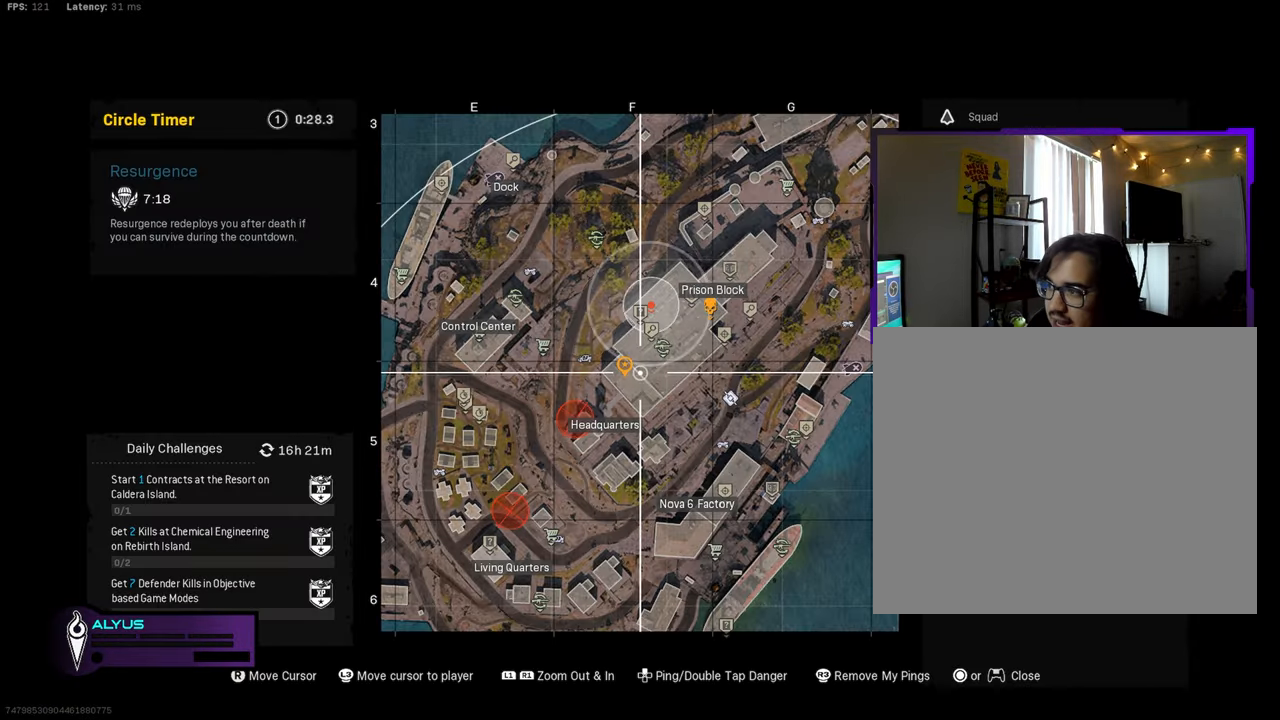
{"buttons": [], "left_stick": "center", "right_stick": "center", "events": []}
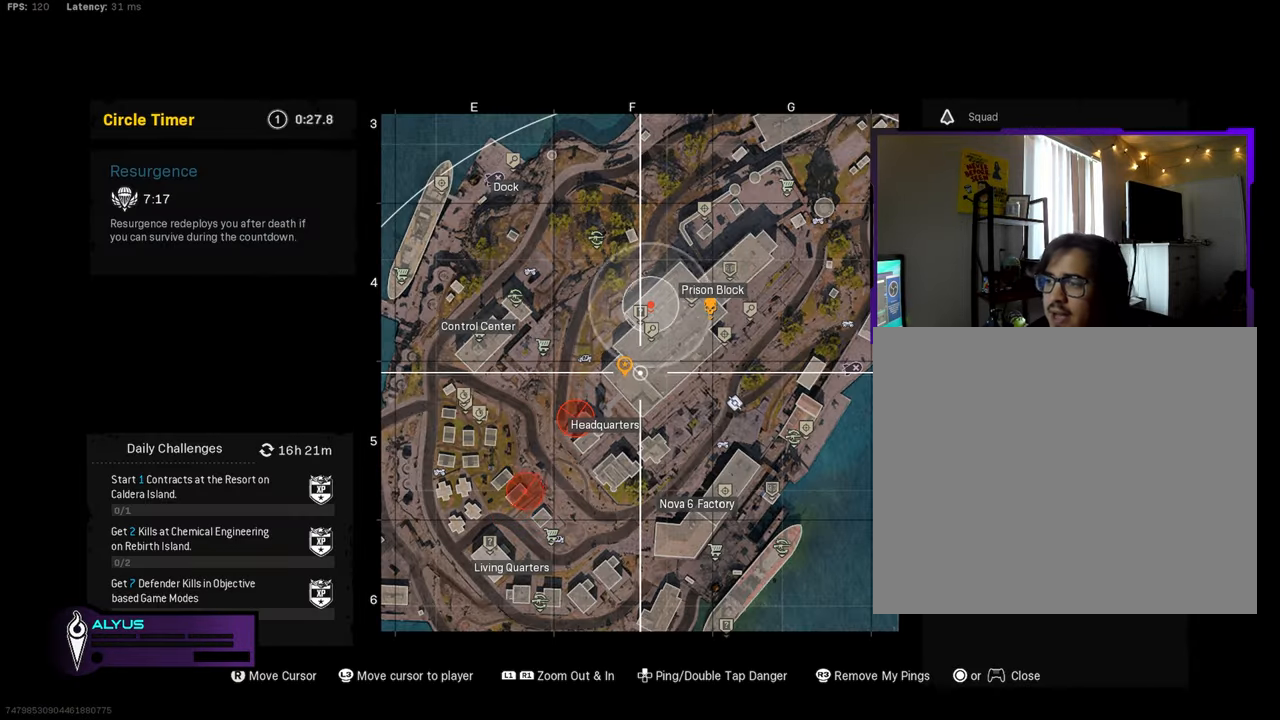
{"buttons": [], "left_stick": "down", "right_stick": "center", "events": [[133, "left_stick", "up"], [300, "left_stick", "right"], [433, "left_stick", "down"]]}
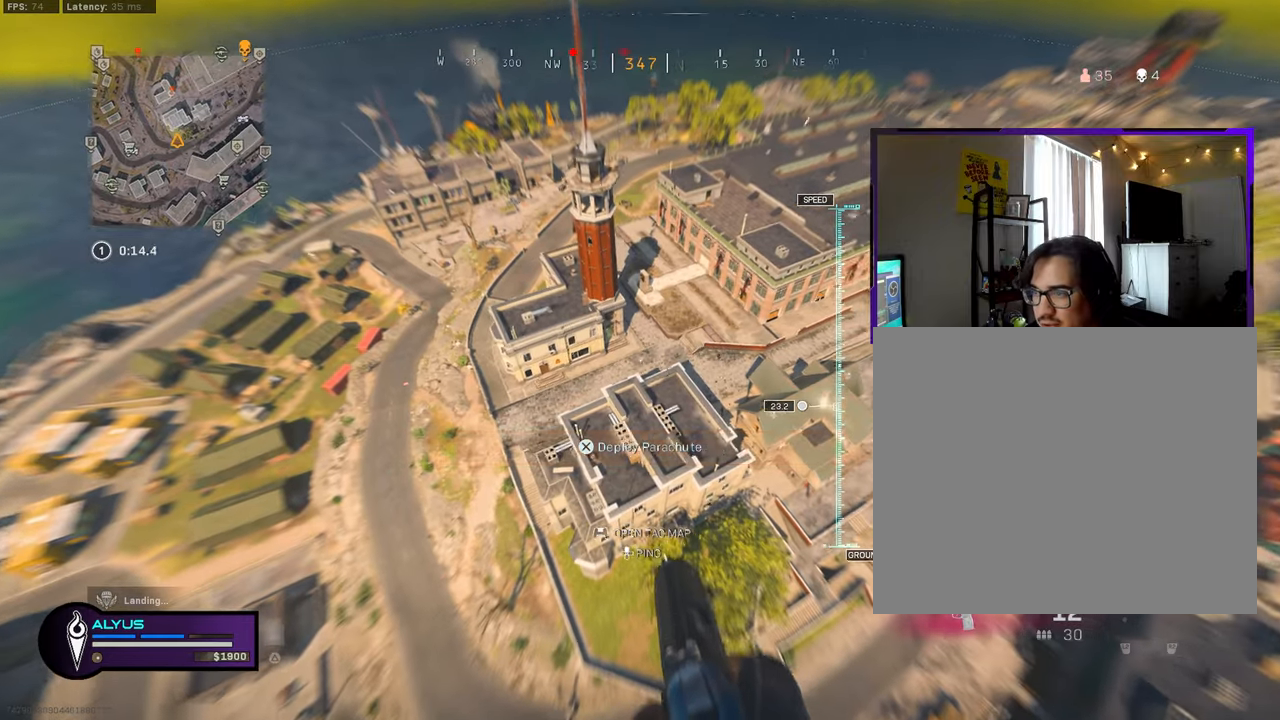
{"buttons": [], "left_stick": "down", "right_stick": "center", "events": [[183, "right_stick", "down-right"], [300, "right_stick", "center"]]}
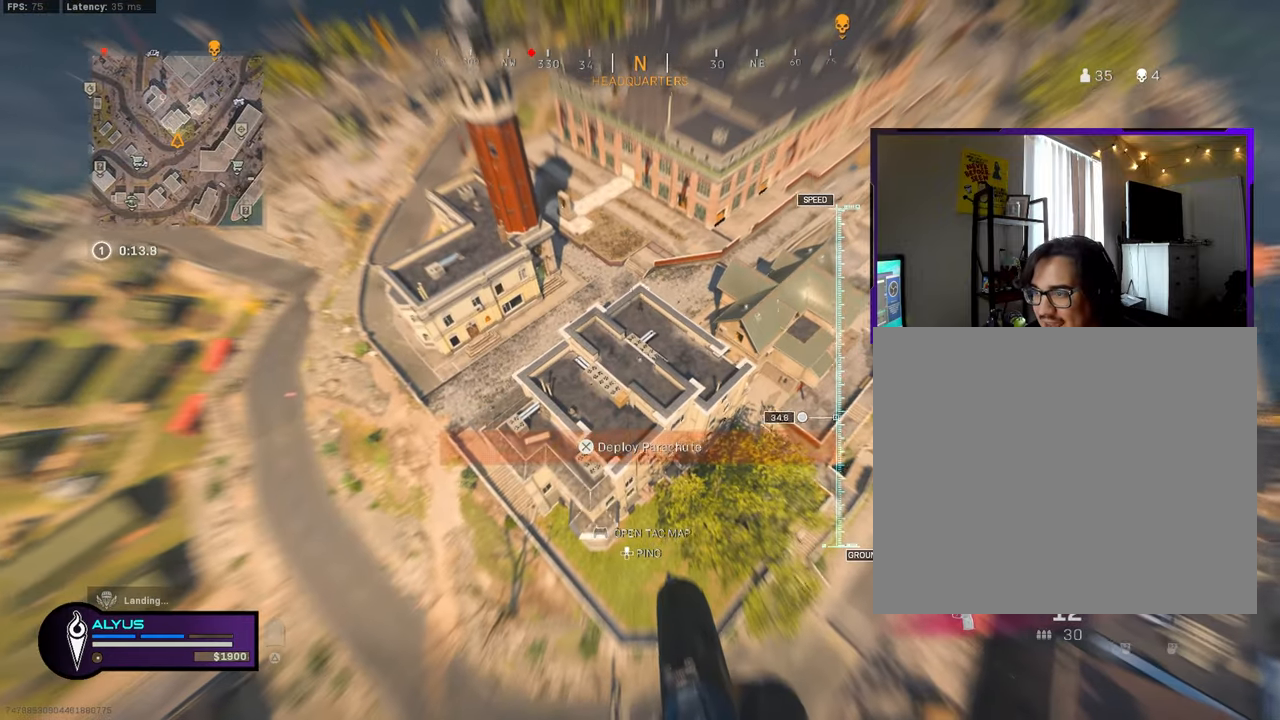
{"buttons": [], "left_stick": "up", "right_stick": "center", "events": [[416, "left_stick", "right"], [483, "left_stick", "up"]]}
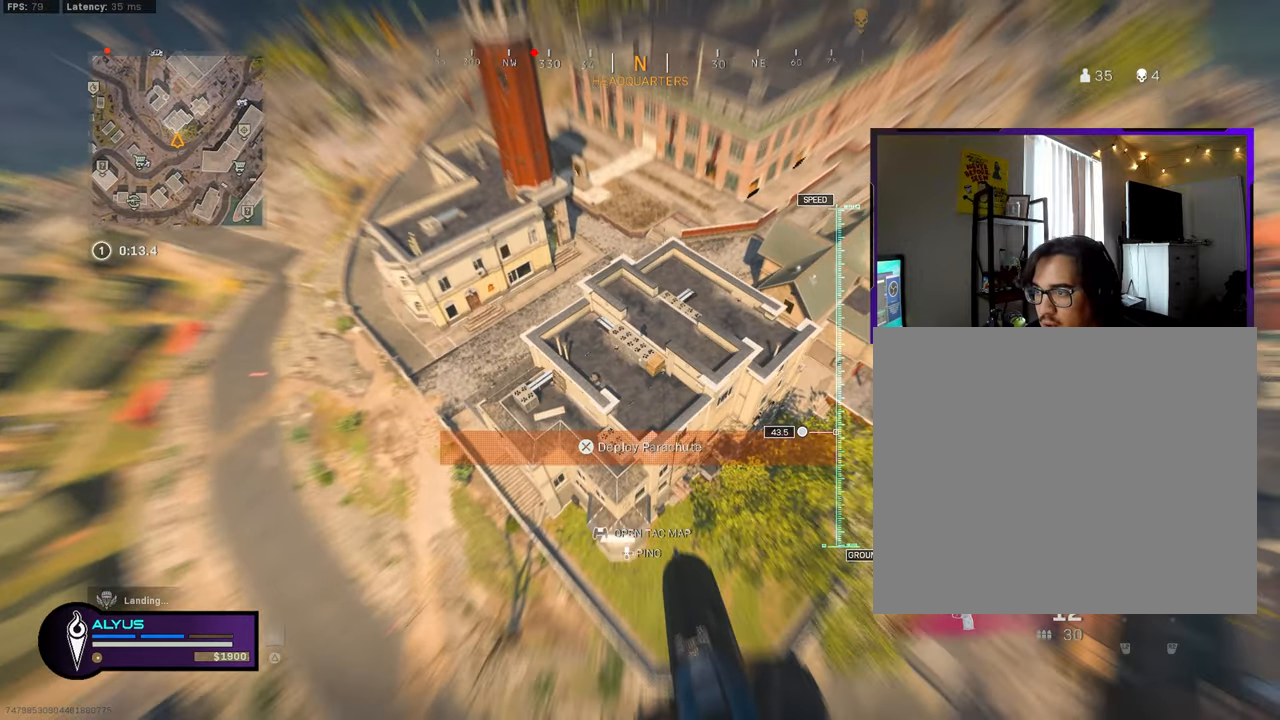
{"buttons": [], "left_stick": "up", "right_stick": "up", "events": [[250, "right_stick", "up"]]}
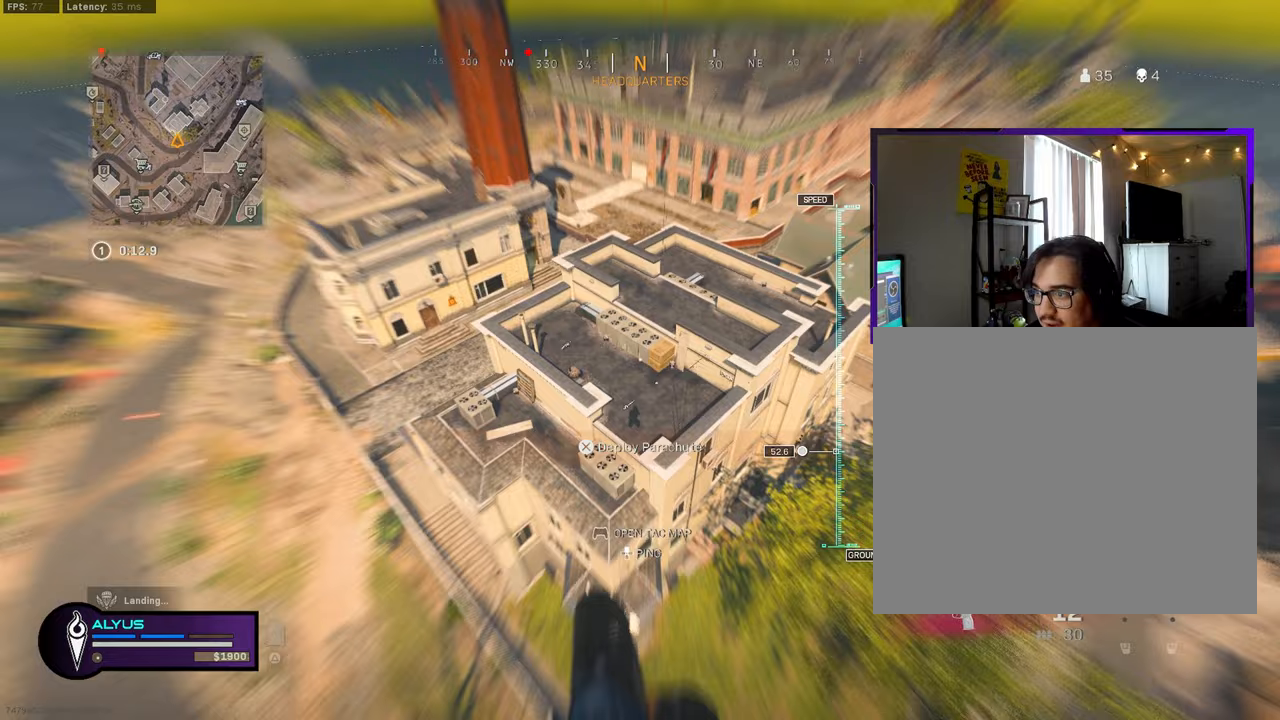
{"buttons": ["CROSS"], "left_stick": "up", "right_stick": "up", "events": [[400, "CROSS", "down"]]}
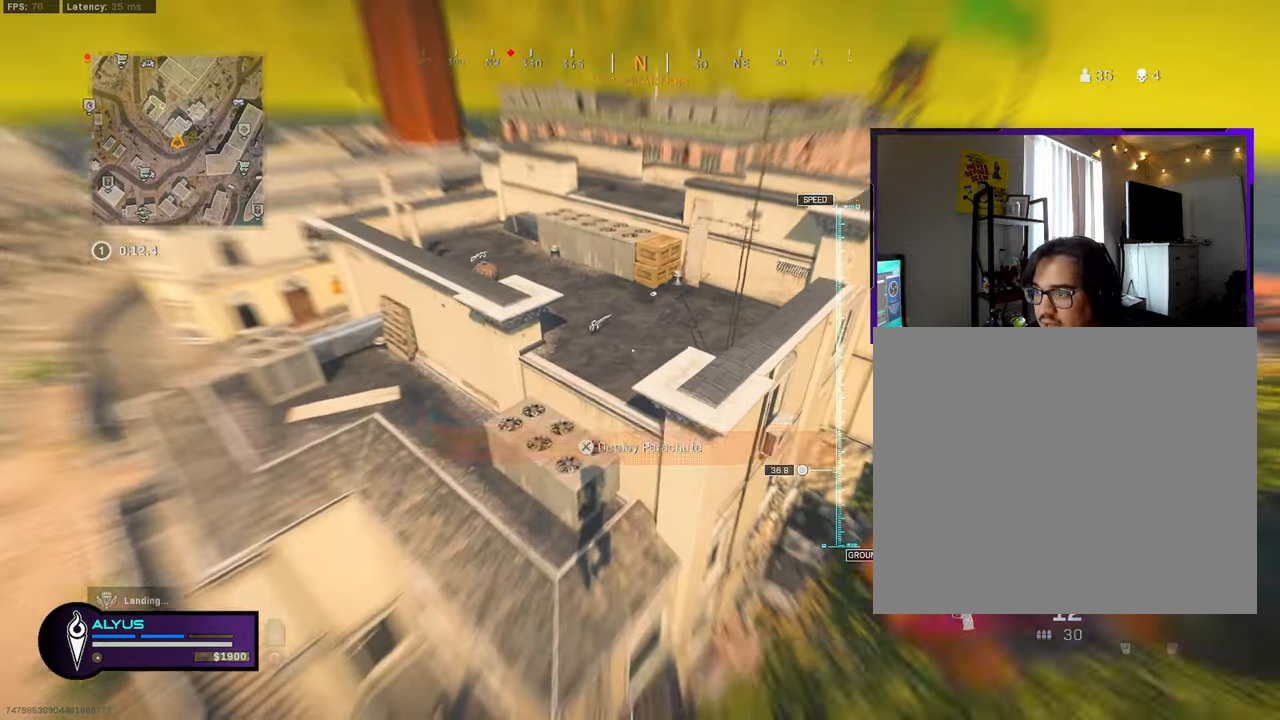
{"buttons": ["CROSS"], "left_stick": "right", "right_stick": "up-right", "events": [[67, "left_stick", "up-right"], [267, "right_stick", "up-right"], [500, "left_stick", "right"]]}
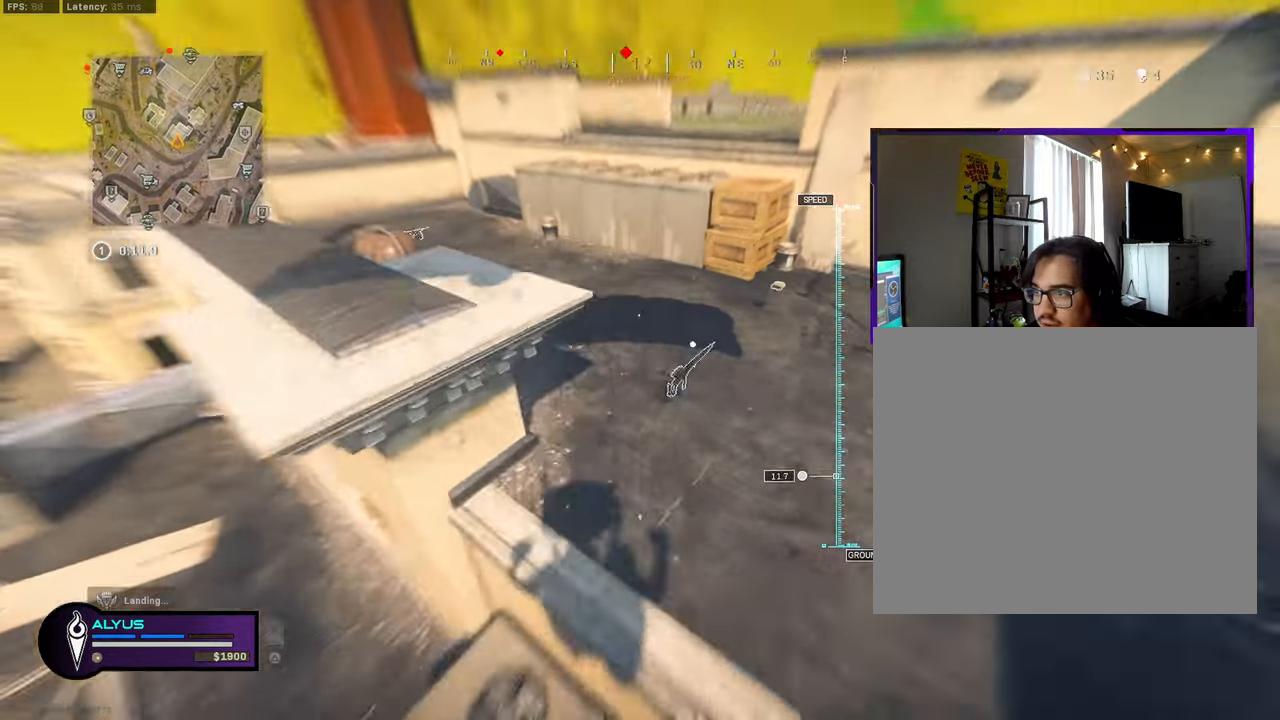
{"buttons": ["SQUARE"], "left_stick": "down-right", "right_stick": "down-left", "events": [[33, "right_stick", "right"], [100, "left_stick", "down-right"], [150, "CROSS", "up"], [167, "right_stick", "down-right"], [400, "right_stick", "down-left"], [450, "SQUARE", "down"]]}
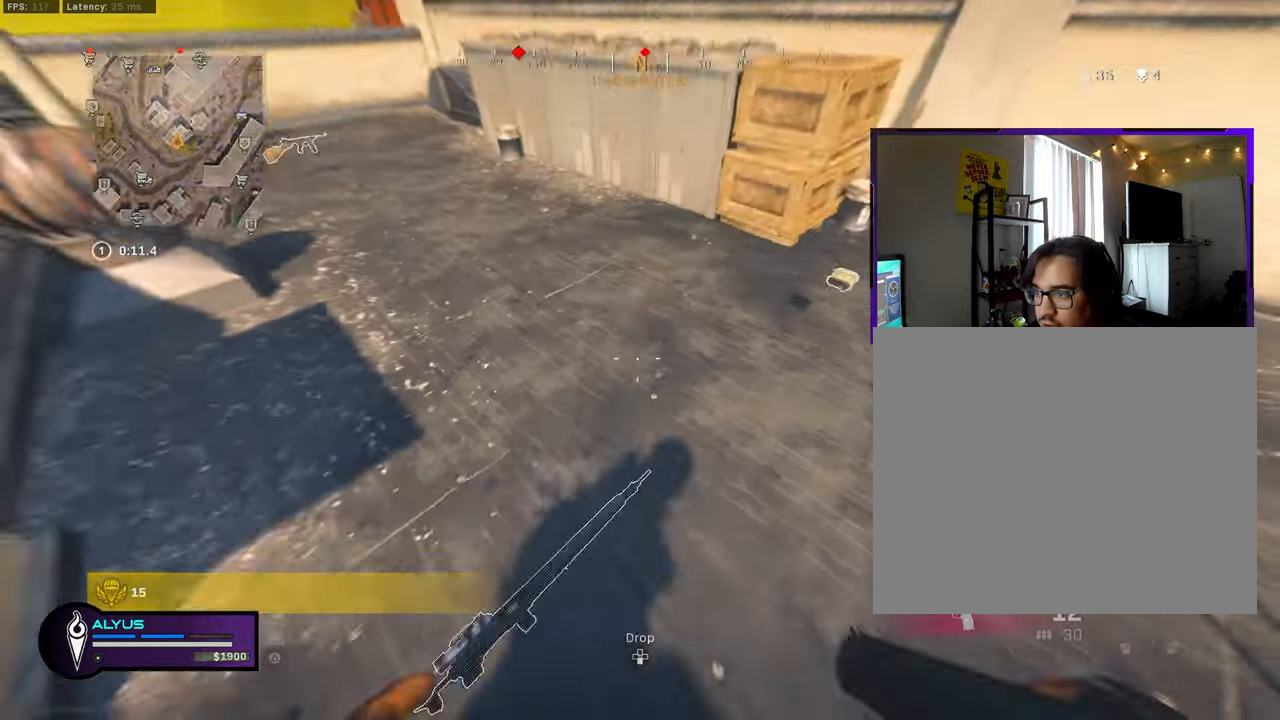
{"buttons": ["L3"], "left_stick": "up", "right_stick": "center", "events": [[50, "SQUARE", "up"], [117, "right_stick", "up-left"], [200, "right_stick", "up"], [300, "left_stick", "up-right"], [350, "left_stick", "up"], [383, "L3", "down"], [417, "TRIANGLE", "down"], [450, "right_stick", "center"], [500, "TRIANGLE", "up"]]}
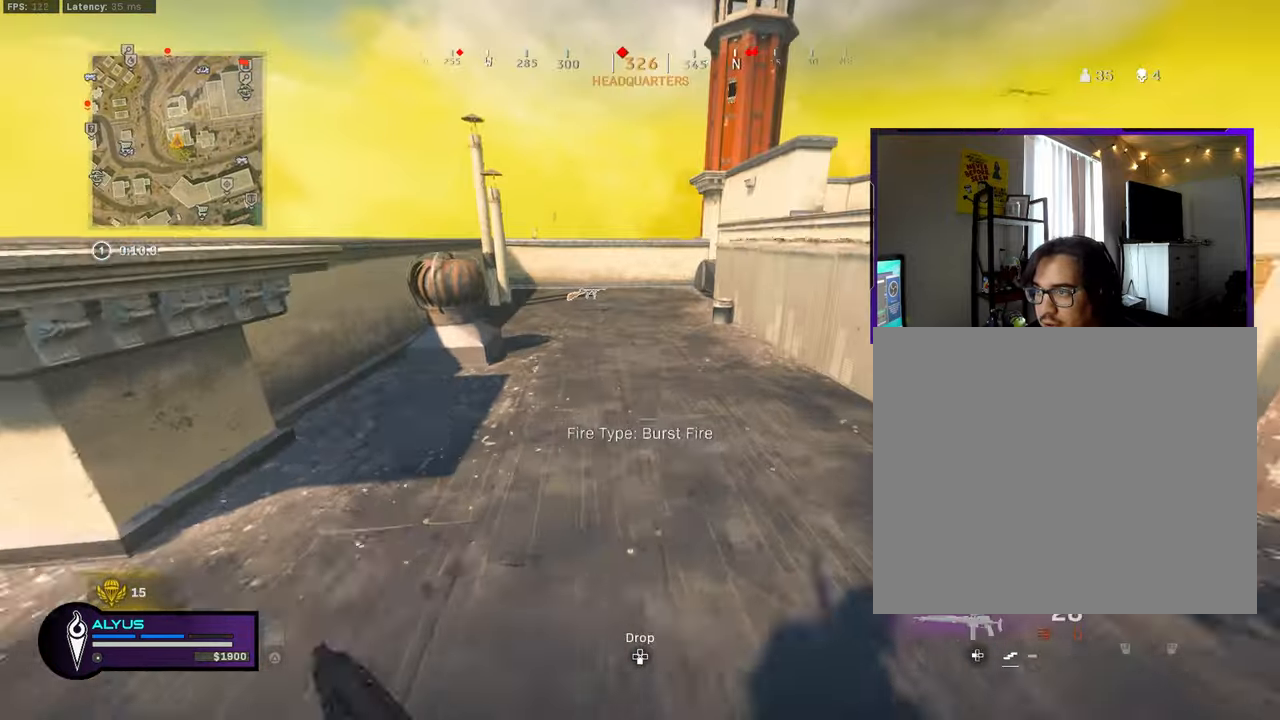
{"buttons": ["R3"], "left_stick": "up-left", "right_stick": "down-left", "events": [[167, "left_stick", "up-left"], [267, "R3", "down"], [383, "R3", "up"], [417, "L3", "up"], [417, "right_stick", "down-left"], [483, "R3", "down"]]}
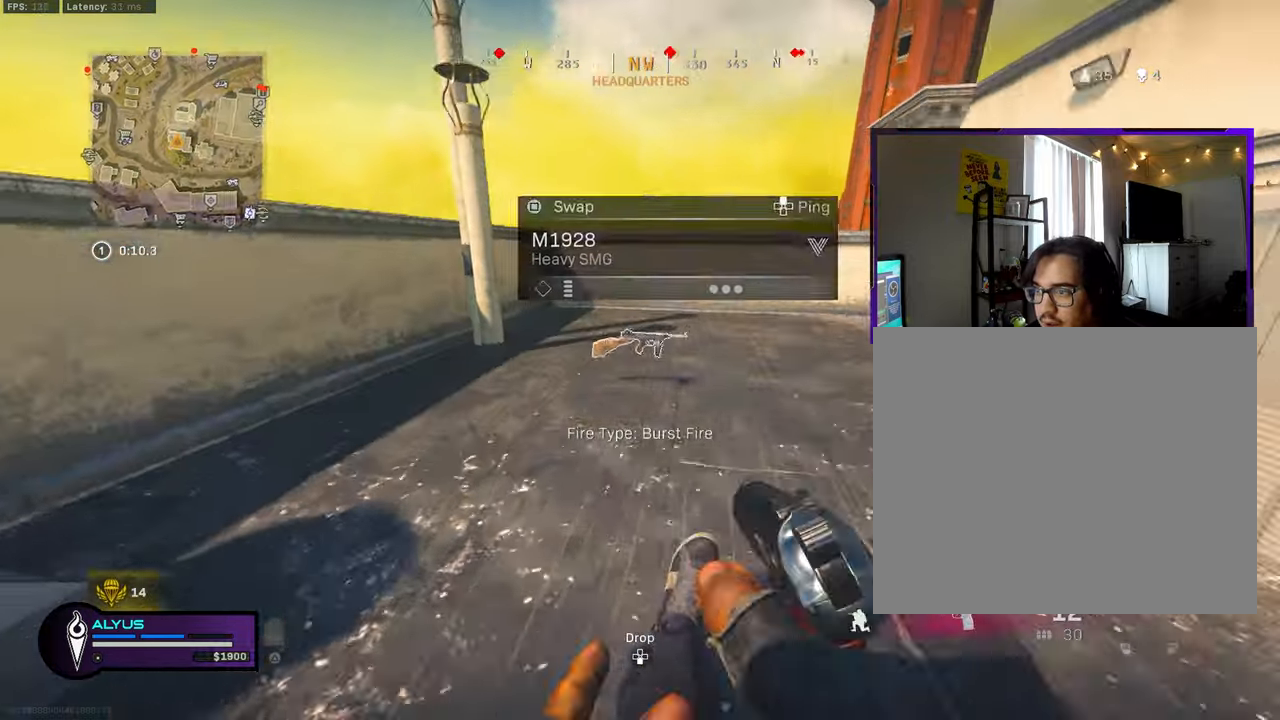
{"buttons": ["CROSS", "L3"], "left_stick": "up", "right_stick": "center", "events": [[17, "CROSS", "down"], [50, "left_stick", "down-left"], [83, "SQUARE", "down"], [117, "R3", "up"], [117, "right_stick", "right"], [133, "CROSS", "up"], [167, "SQUARE", "up"], [167, "left_stick", "down-right"], [317, "TRIANGLE", "down"], [333, "left_stick", "up-right"], [350, "L3", "down"], [383, "TRIANGLE", "up"], [383, "right_stick", "up"], [417, "CROSS", "down"], [433, "left_stick", "up"], [500, "right_stick", "center"]]}
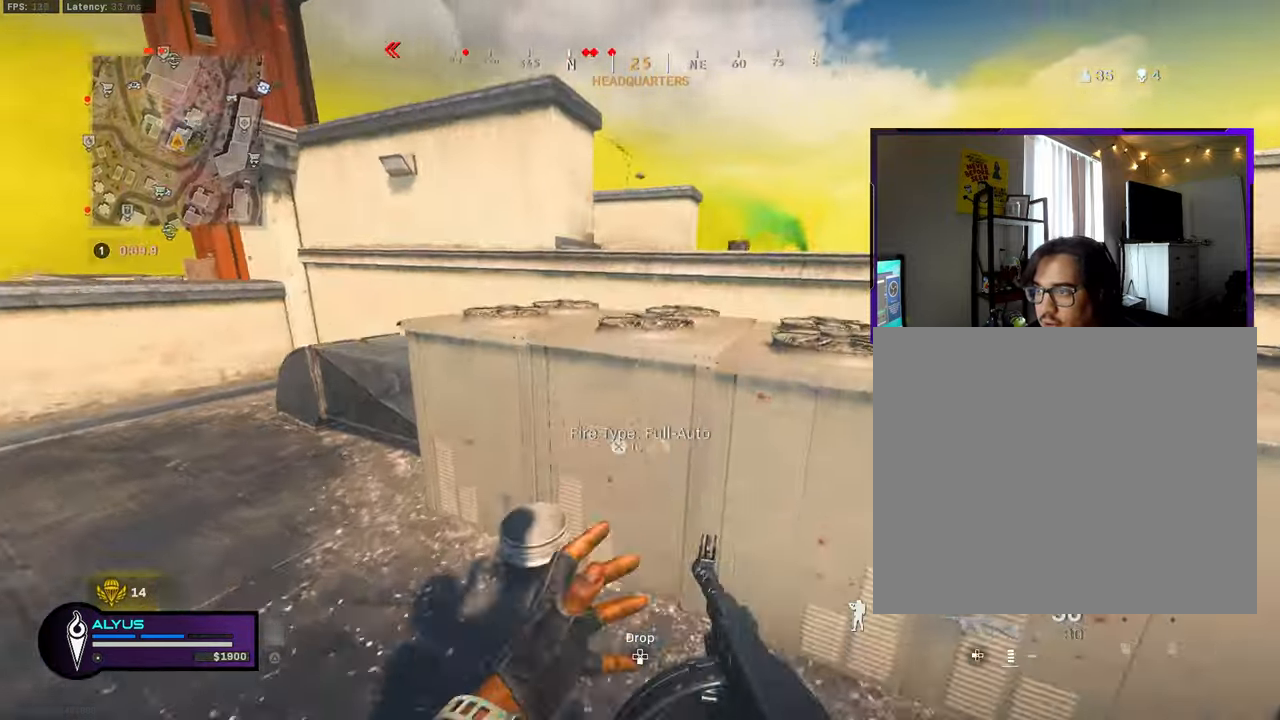
{"buttons": [], "left_stick": "up-right", "right_stick": "center", "events": [[33, "L3", "up"], [50, "CROSS", "up"], [100, "L3", "down"], [100, "right_stick", "up-left"], [167, "CROSS", "down"], [250, "CROSS", "up"], [283, "L3", "up"], [283, "left_stick", "up-right"], [333, "right_stick", "center"]]}
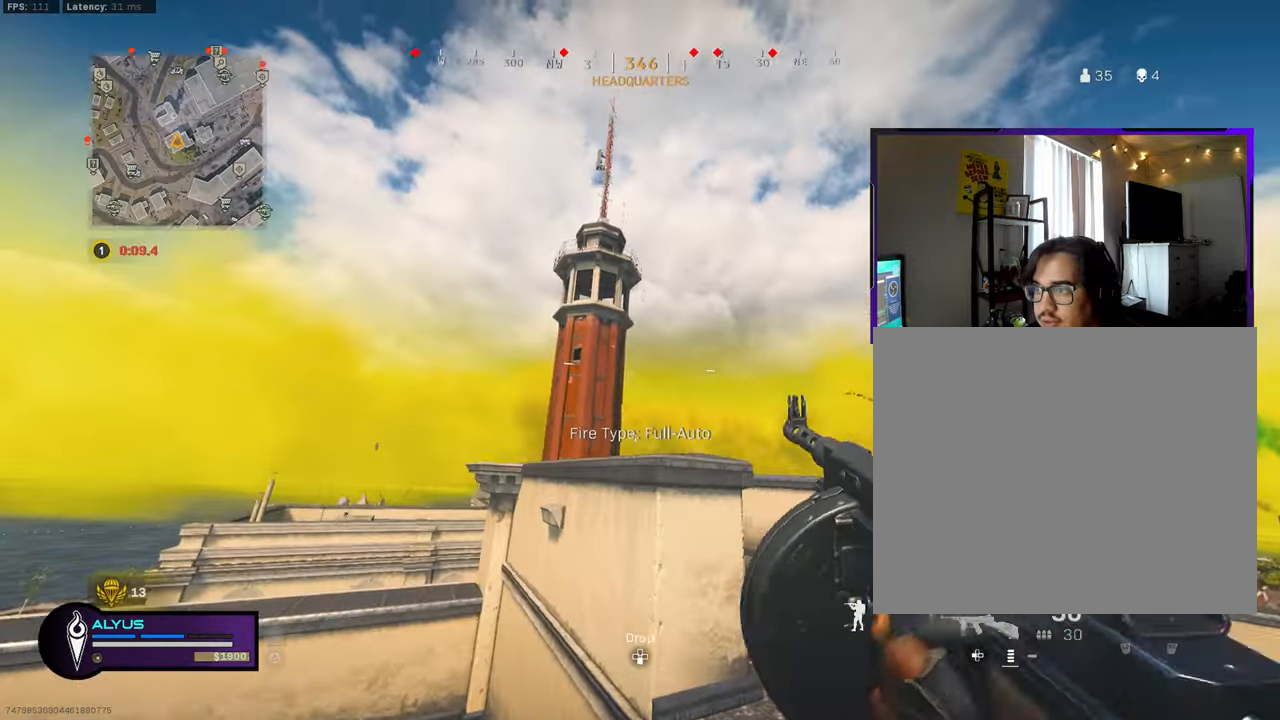
{"buttons": ["L3"], "left_stick": "up-right", "right_stick": "down-right", "events": [[250, "L3", "down"], [317, "right_stick", "down-right"]]}
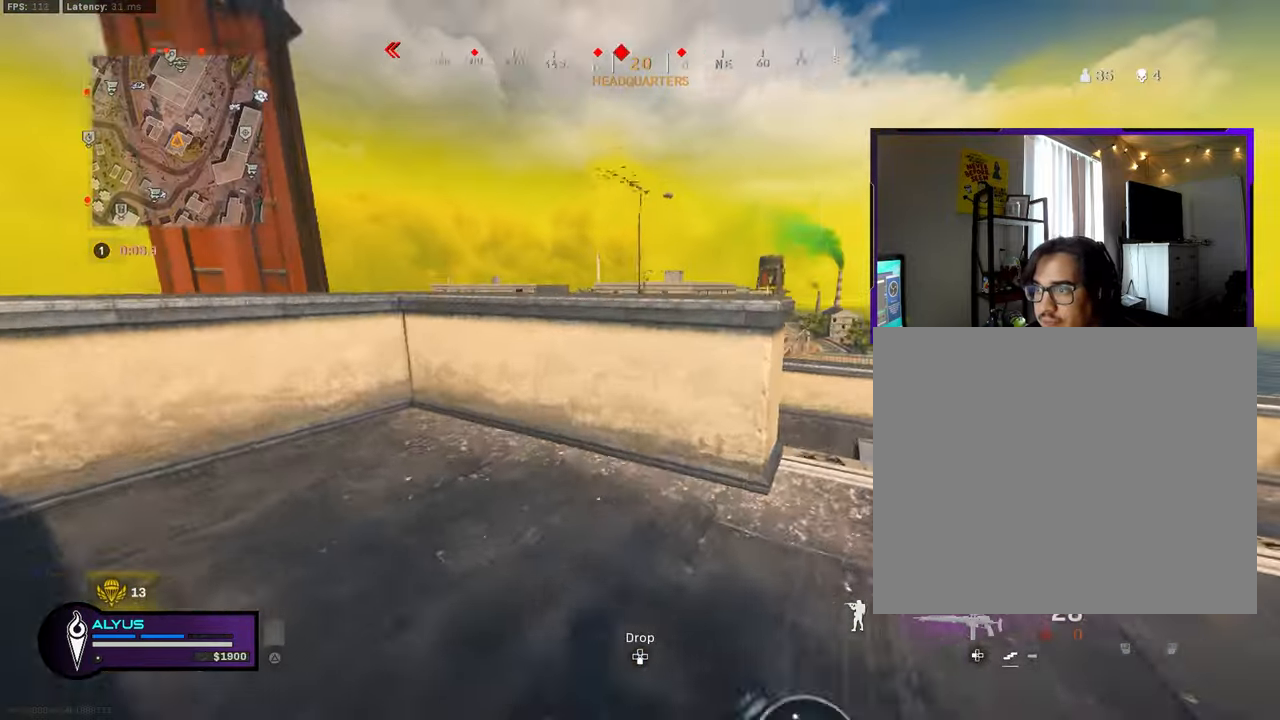
{"buttons": [], "left_stick": "right", "right_stick": "center", "events": [[33, "right_stick", "center"], [117, "L3", "up"], [167, "left_stick", "right"]]}
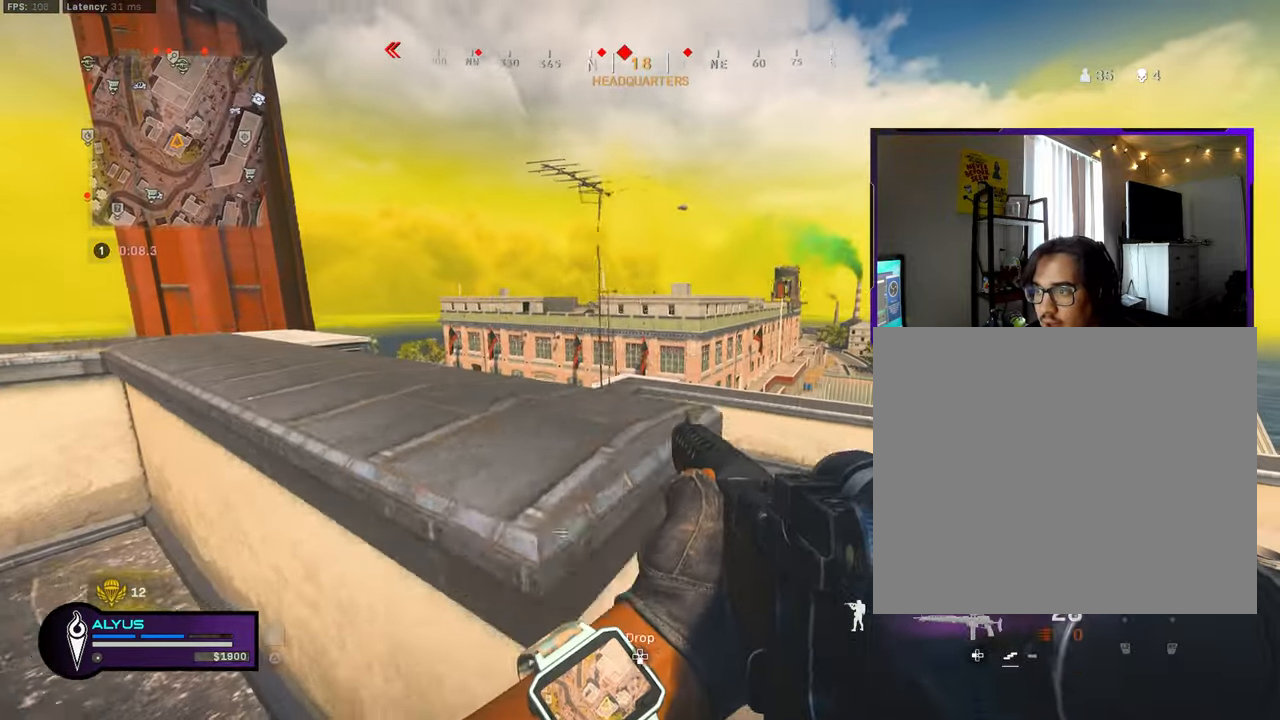
{"buttons": [], "left_stick": "right", "right_stick": "left", "events": [[67, "left_stick", "left"], [483, "right_stick", "left"], [500, "left_stick", "right"]]}
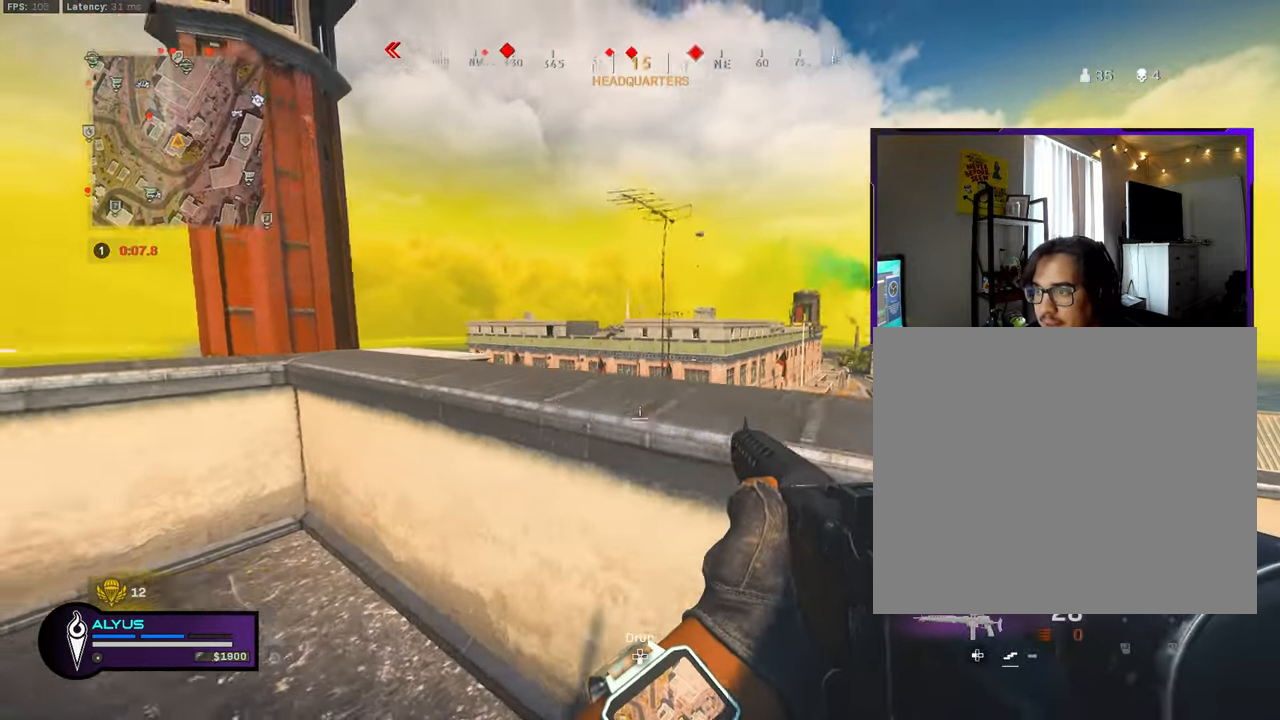
{"buttons": ["L3"], "left_stick": "up-left", "right_stick": "down-left", "events": [[33, "left_stick", "down-right"], [217, "right_stick", "center"], [400, "left_stick", "up-left"], [500, "L3", "down"], [500, "right_stick", "down-left"]]}
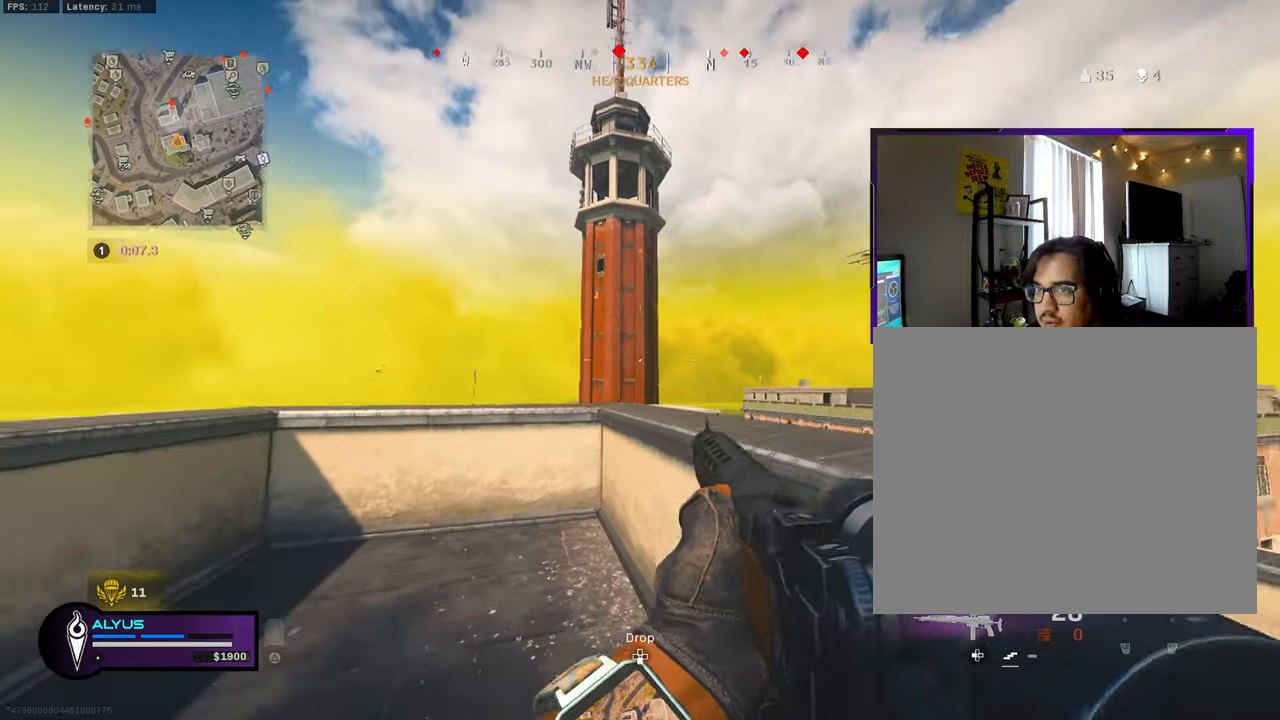
{"buttons": ["L1"], "left_stick": "up-left", "right_stick": "center", "events": [[84, "right_stick", "center"], [117, "L3", "up"], [167, "right_stick", "up"], [200, "left_stick", "left"], [434, "L1", "down"], [434, "left_stick", "up-left"], [484, "right_stick", "center"]]}
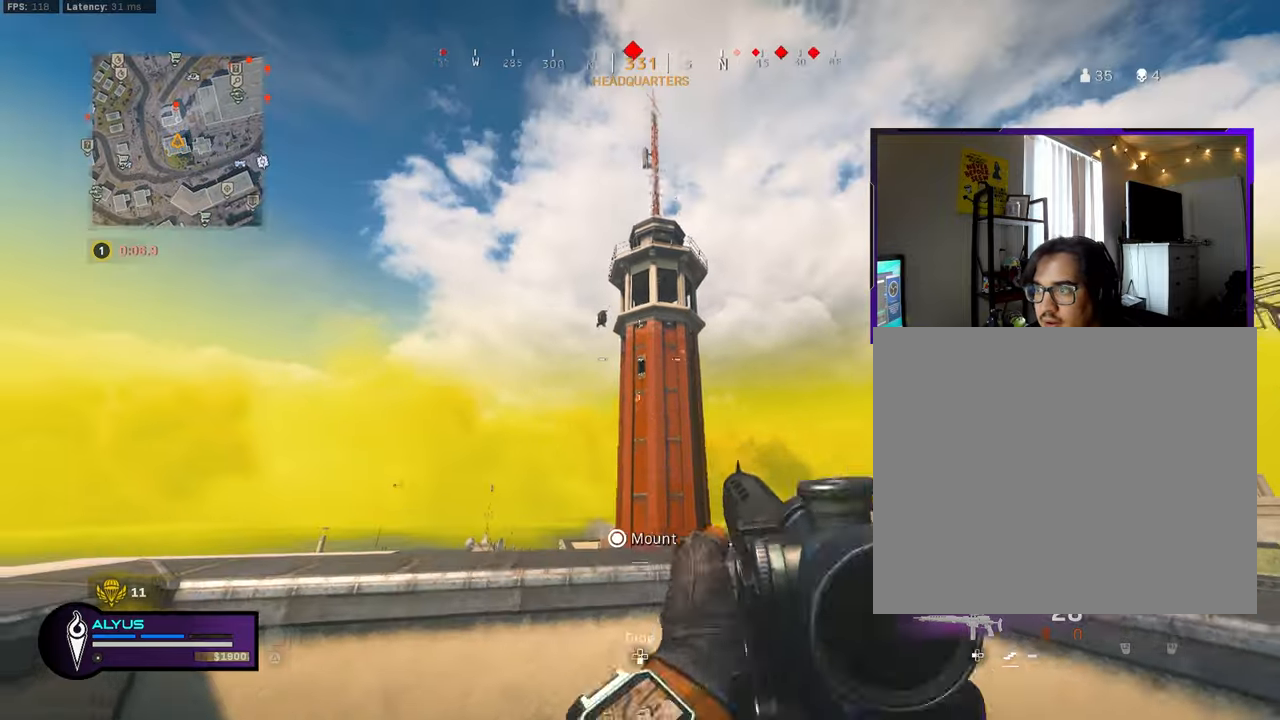
{"buttons": ["L1", "R1"], "left_stick": "up", "right_stick": "down", "events": [[217, "right_stick", "left"], [434, "R1", "down"], [434, "right_stick", "down"], [450, "left_stick", "up"]]}
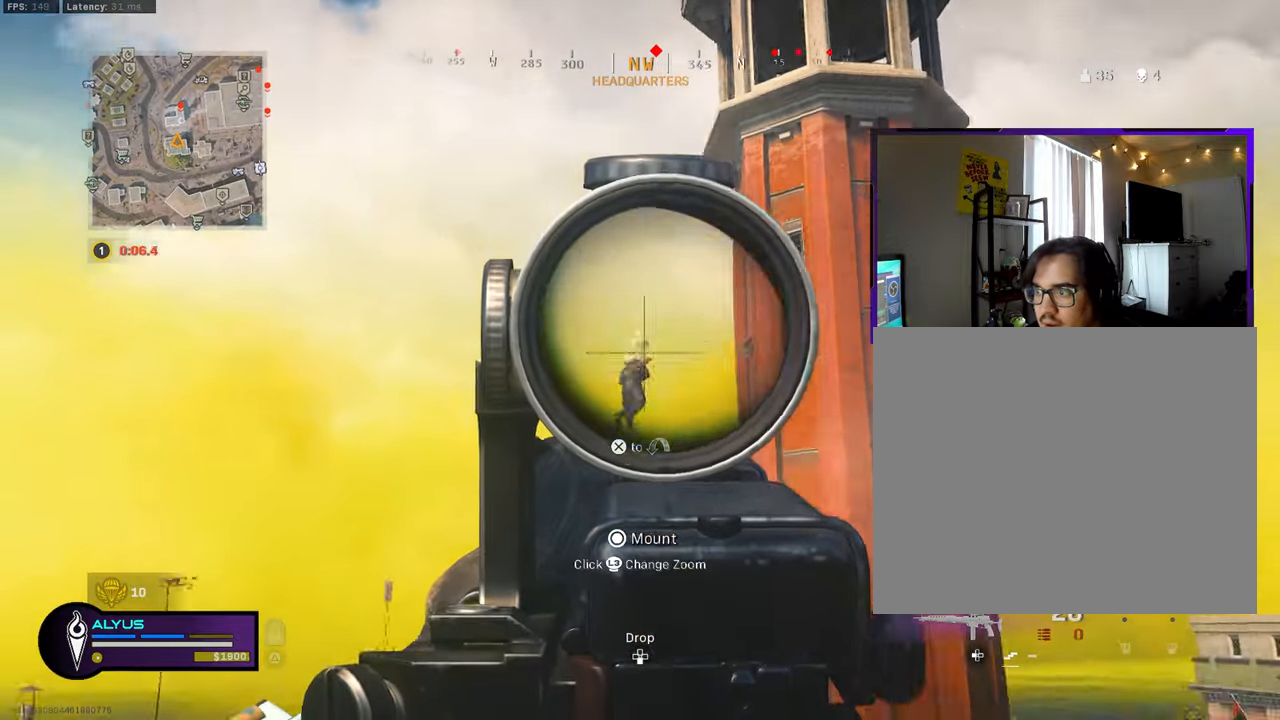
{"buttons": ["L1", "R1"], "left_stick": "up", "right_stick": "down", "events": [[50, "R1", "up"], [67, "left_stick", "center"], [117, "R1", "down"], [150, "left_stick", "up"], [200, "R1", "up"], [267, "right_stick", "center"], [284, "R1", "down"], [367, "R1", "up"], [417, "right_stick", "down"], [434, "R1", "down"]]}
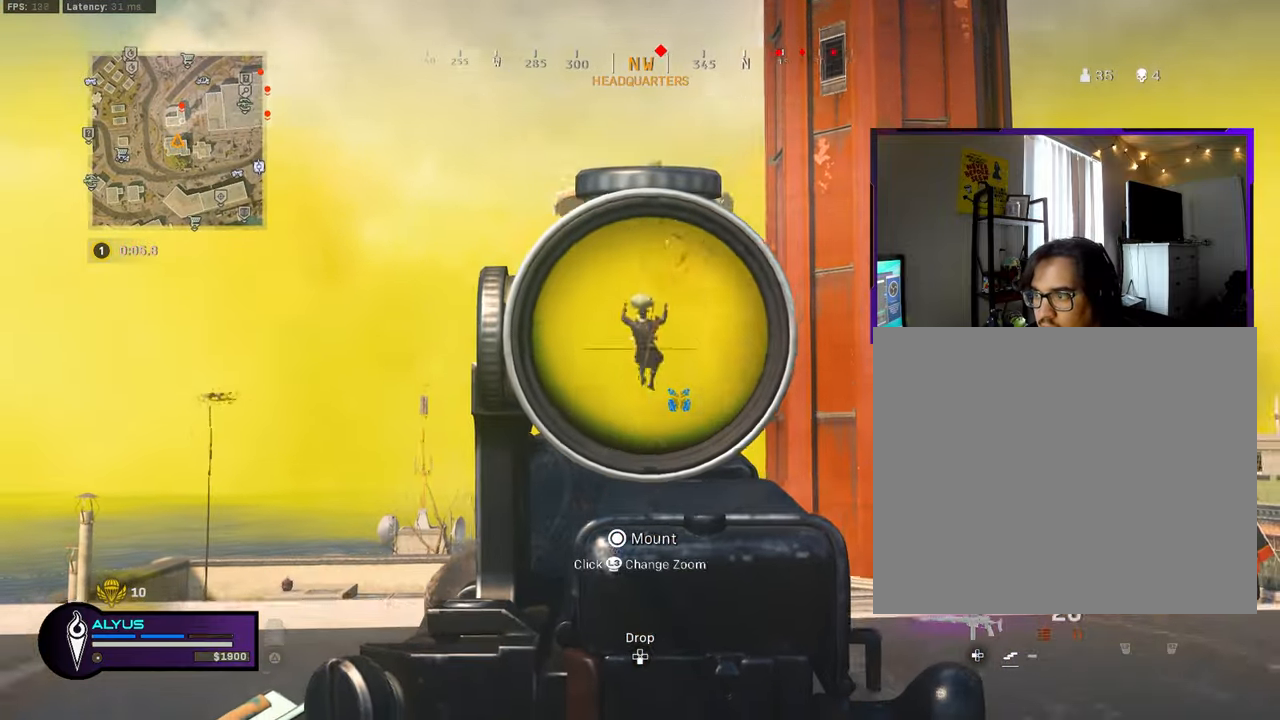
{"buttons": ["L1"], "left_stick": "center", "right_stick": "down", "events": [[34, "R1", "up"], [50, "right_stick", "center"], [100, "R1", "down"], [117, "left_stick", "center"], [184, "R1", "up"], [234, "right_stick", "down"], [250, "R1", "down"], [350, "R1", "up"], [384, "R1", "down"], [484, "R1", "up"]]}
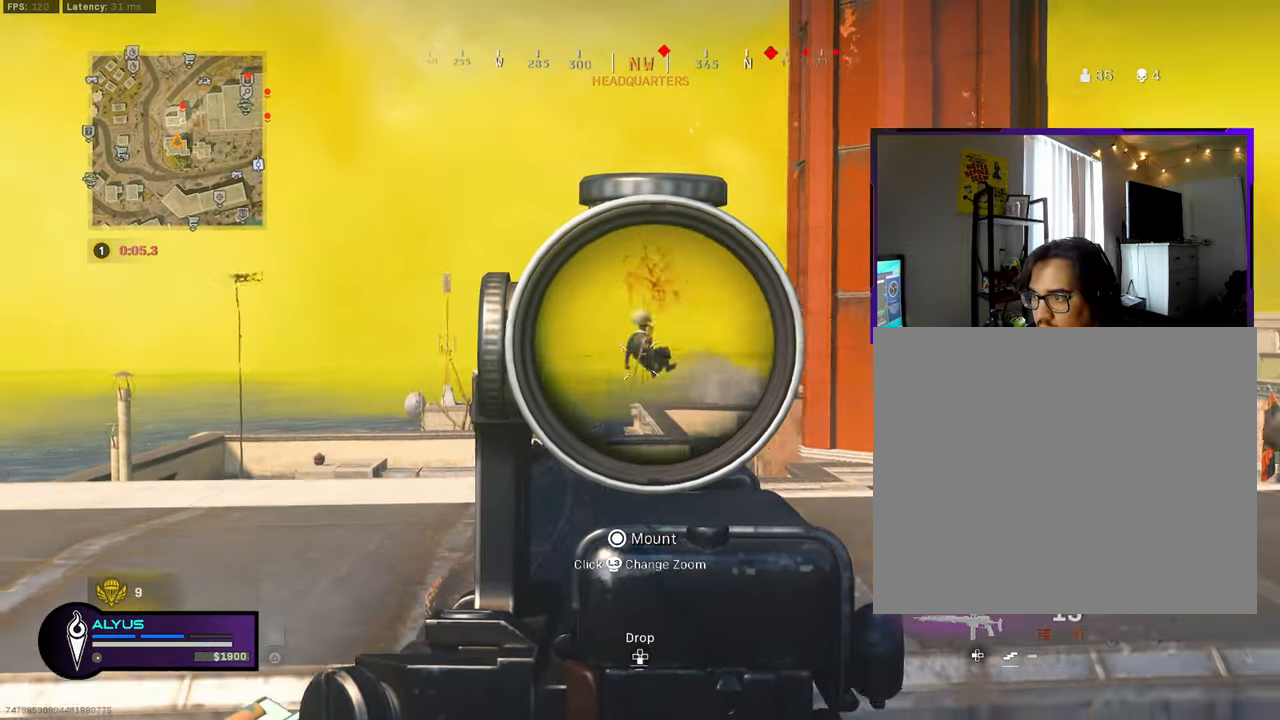
{"buttons": [], "left_stick": "up-right", "right_stick": "down", "events": [[17, "R1", "down"], [250, "R1", "up"], [250, "left_stick", "up-right"], [284, "L1", "up"], [350, "CROSS", "down"], [467, "CROSS", "up"]]}
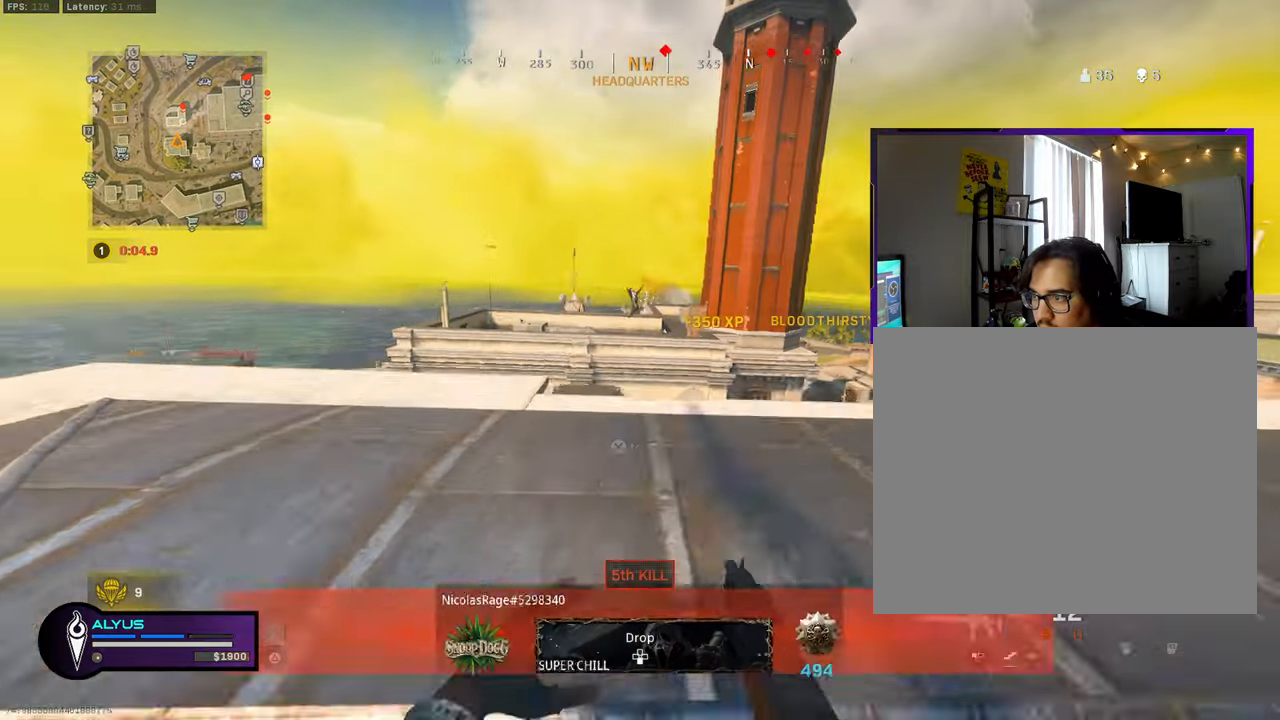
{"buttons": [], "left_stick": "up-right", "right_stick": "center", "events": [[34, "right_stick", "center"], [184, "left_stick", "right"], [267, "right_stick", "down-right"], [367, "left_stick", "up-right"], [434, "right_stick", "center"]]}